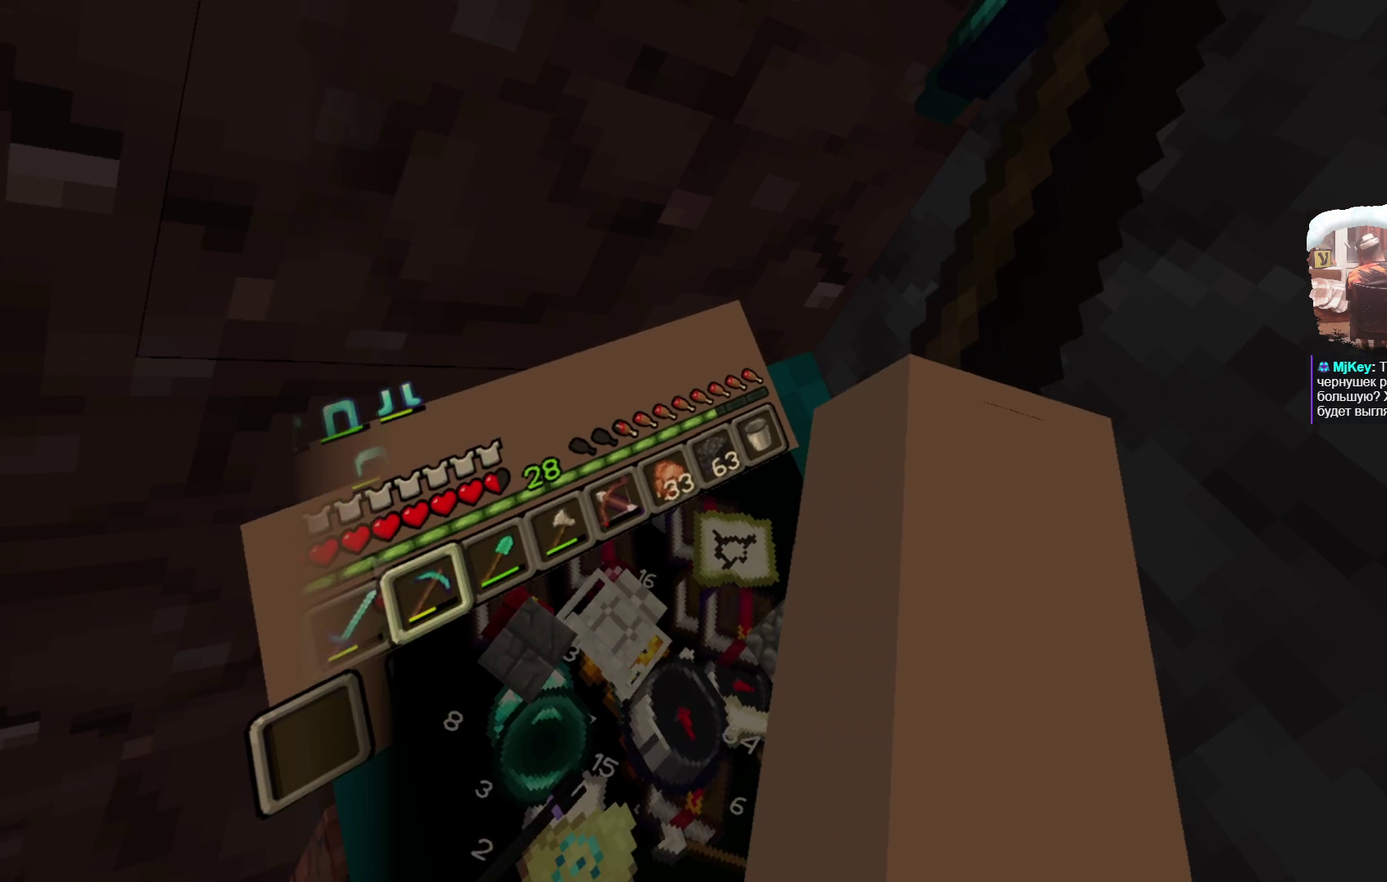
Gameplay with a controller; each line is a JSON object with the inputs held at the frame after it (dt_ms = milliseconds from this image to that frame). "events" lists button and stick changes between this image and that frame as [ms after this image, input, new state], when the widget could be followed in between. Not read: R3.
{"dt_ms": 700, "buttons": [], "left_stick": "center", "right_stick": "center", "events": [[533, "R1", "down"], [667, "R1", "up"]]}
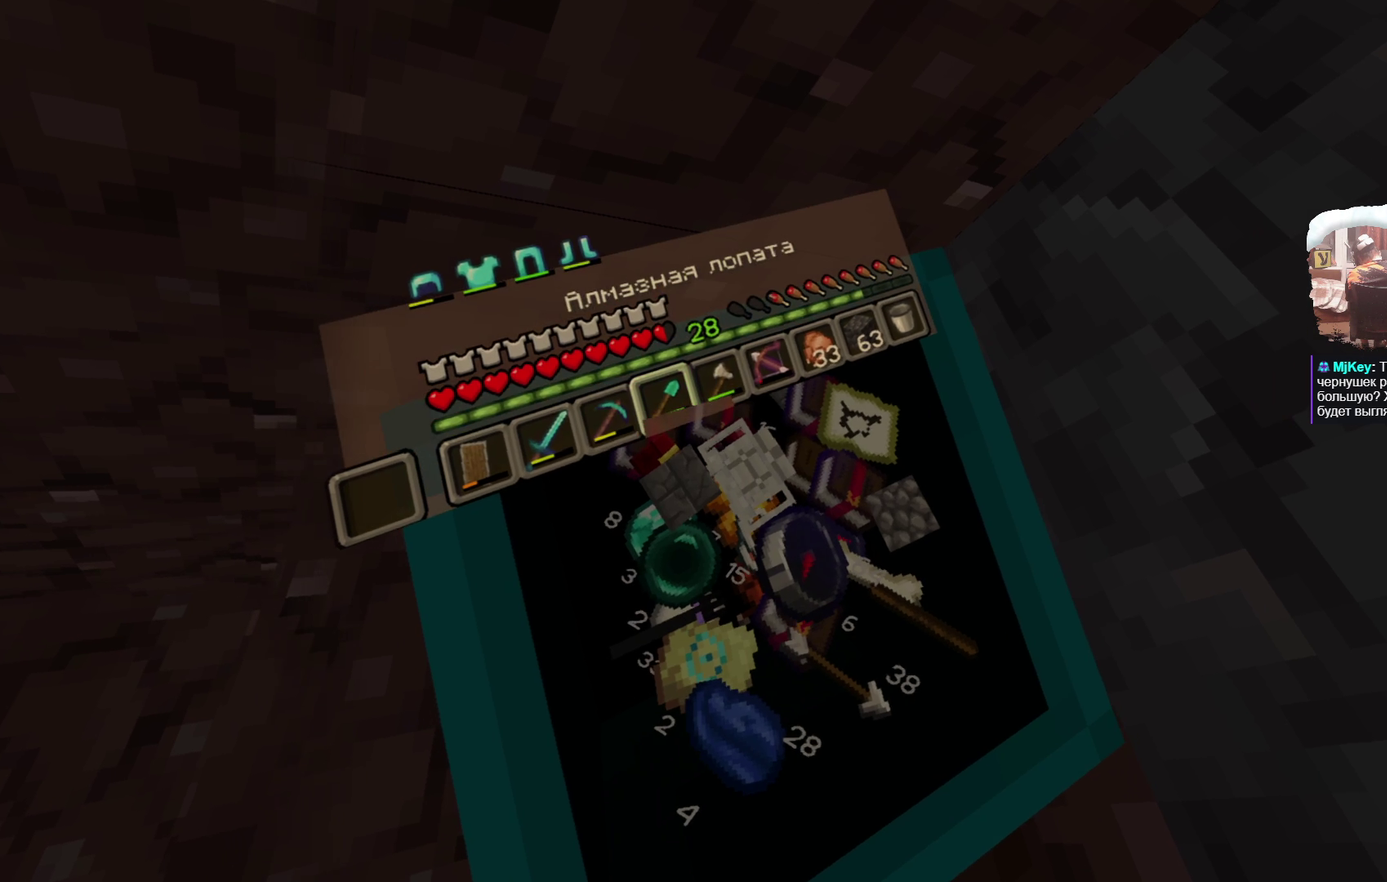
{"dt_ms": 300, "buttons": [], "left_stick": "center", "right_stick": "center", "events": []}
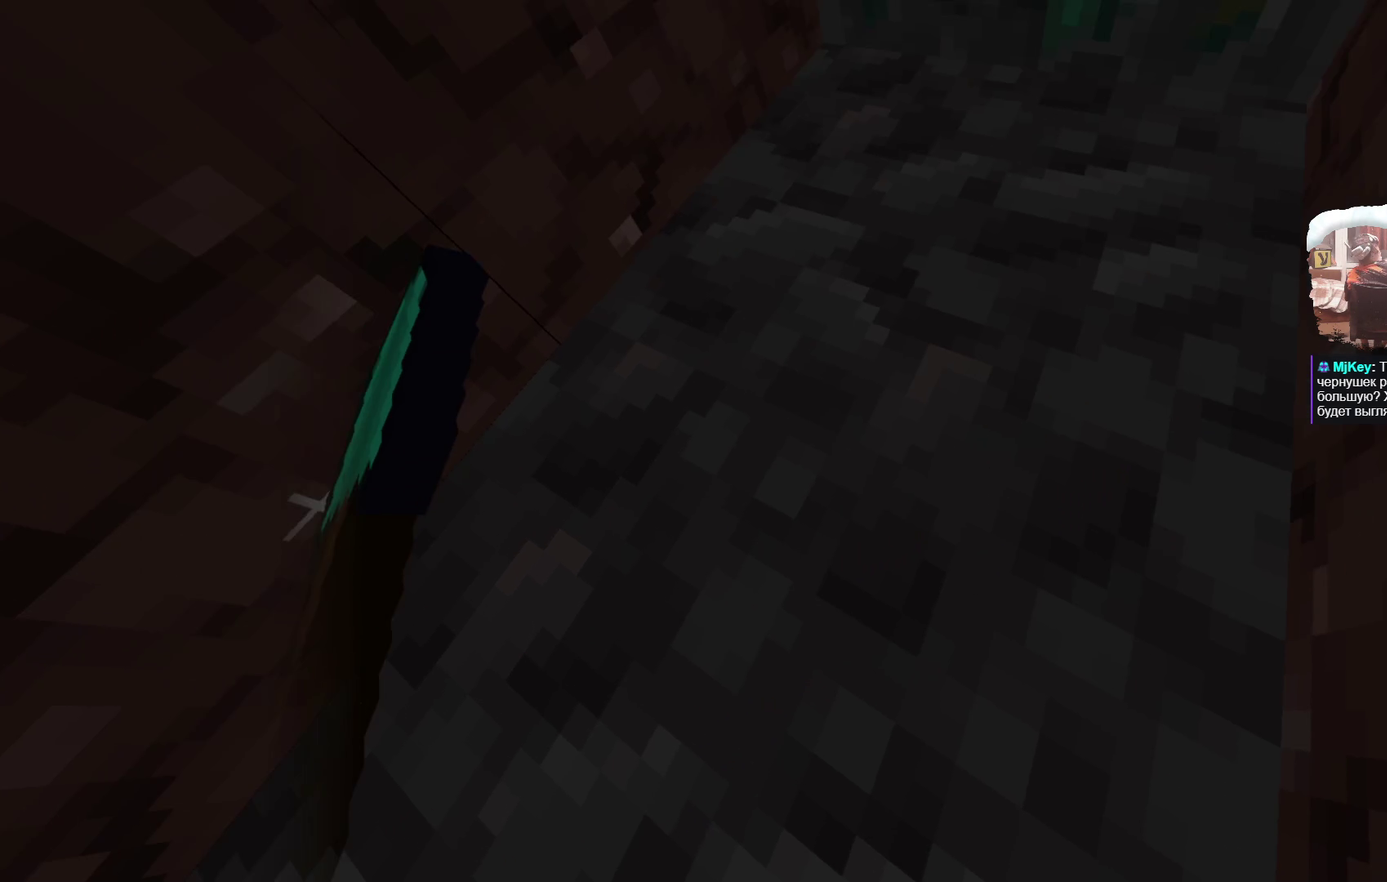
{"dt_ms": 500, "buttons": [], "left_stick": "center", "right_stick": "center", "events": []}
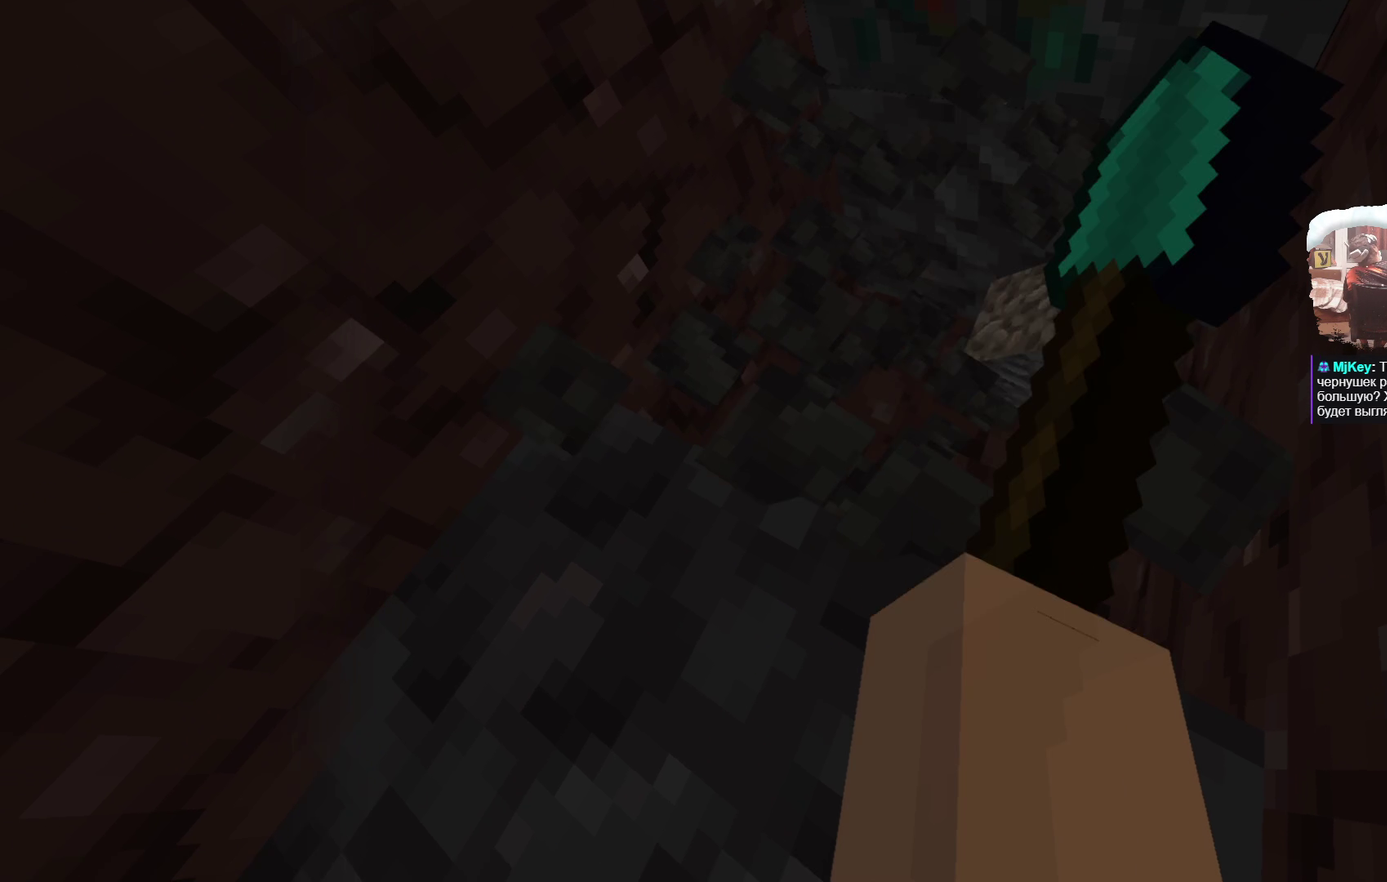
{"dt_ms": 501, "buttons": [], "left_stick": "center", "right_stick": "center", "events": []}
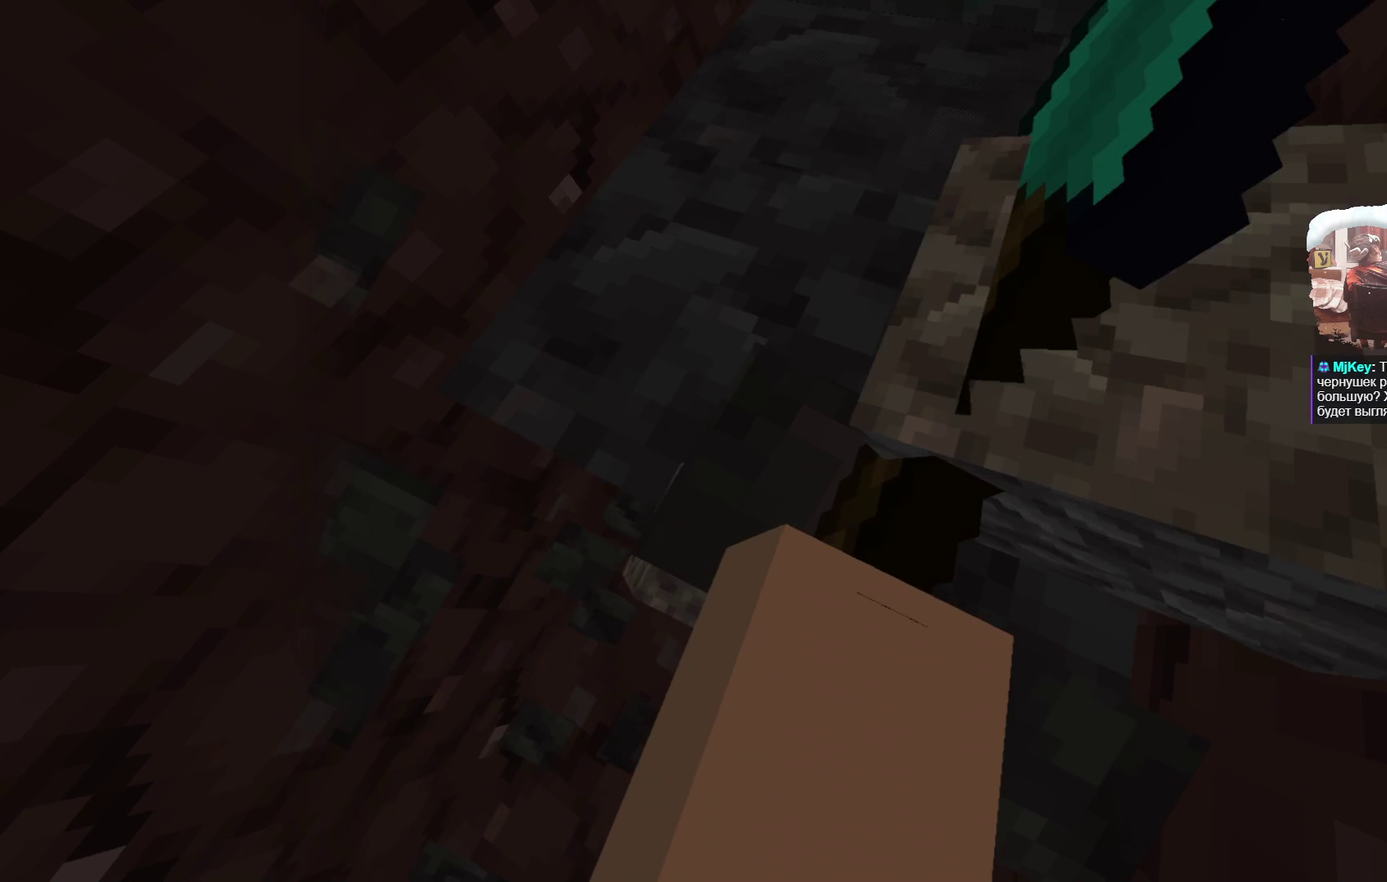
{"dt_ms": 499, "buttons": [], "left_stick": "center", "right_stick": "center", "events": []}
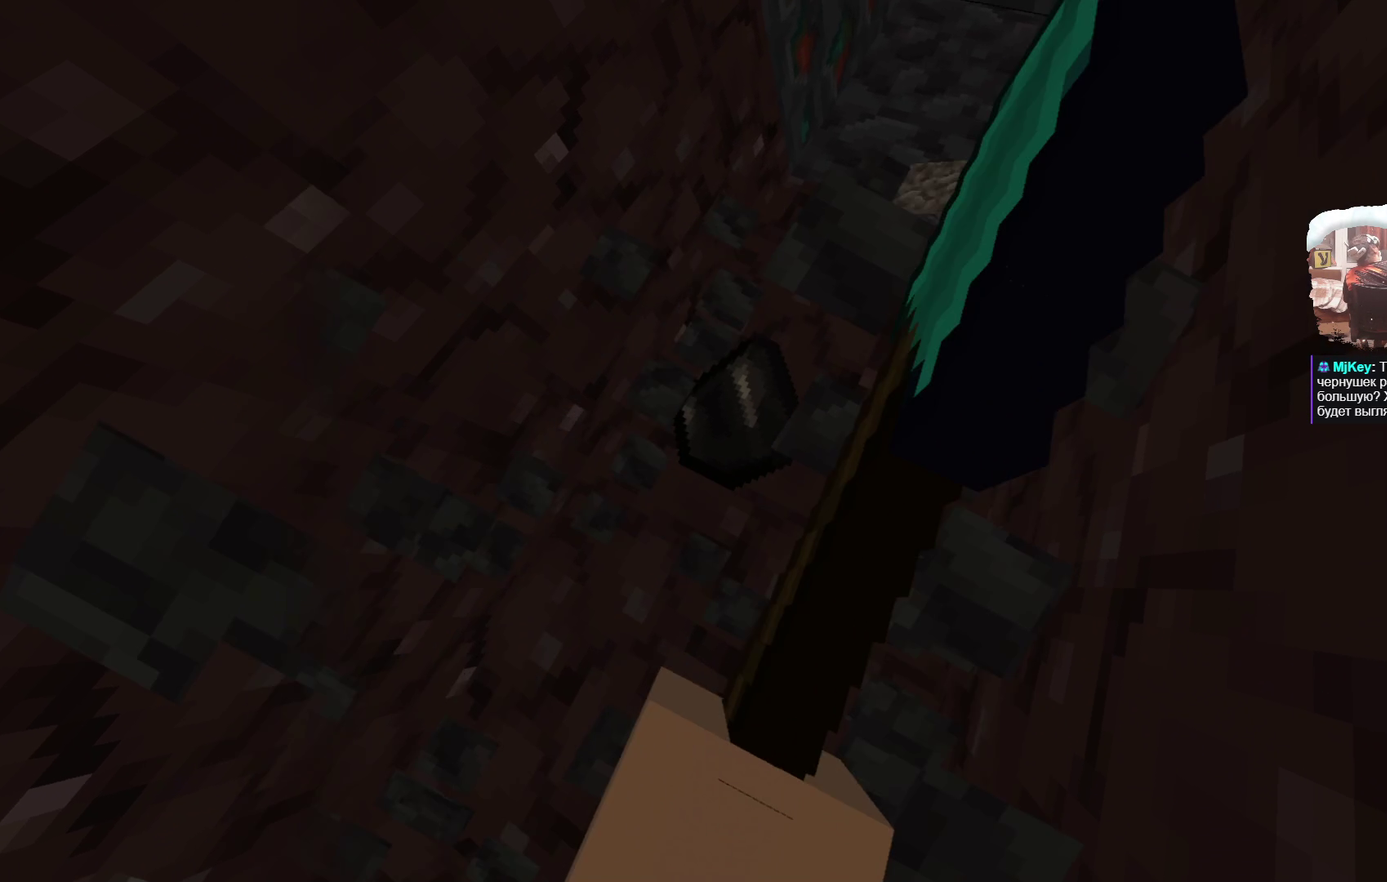
{"dt_ms": 501, "buttons": [], "left_stick": "up-right", "right_stick": "center", "events": [[367, "left_stick", "up-right"]]}
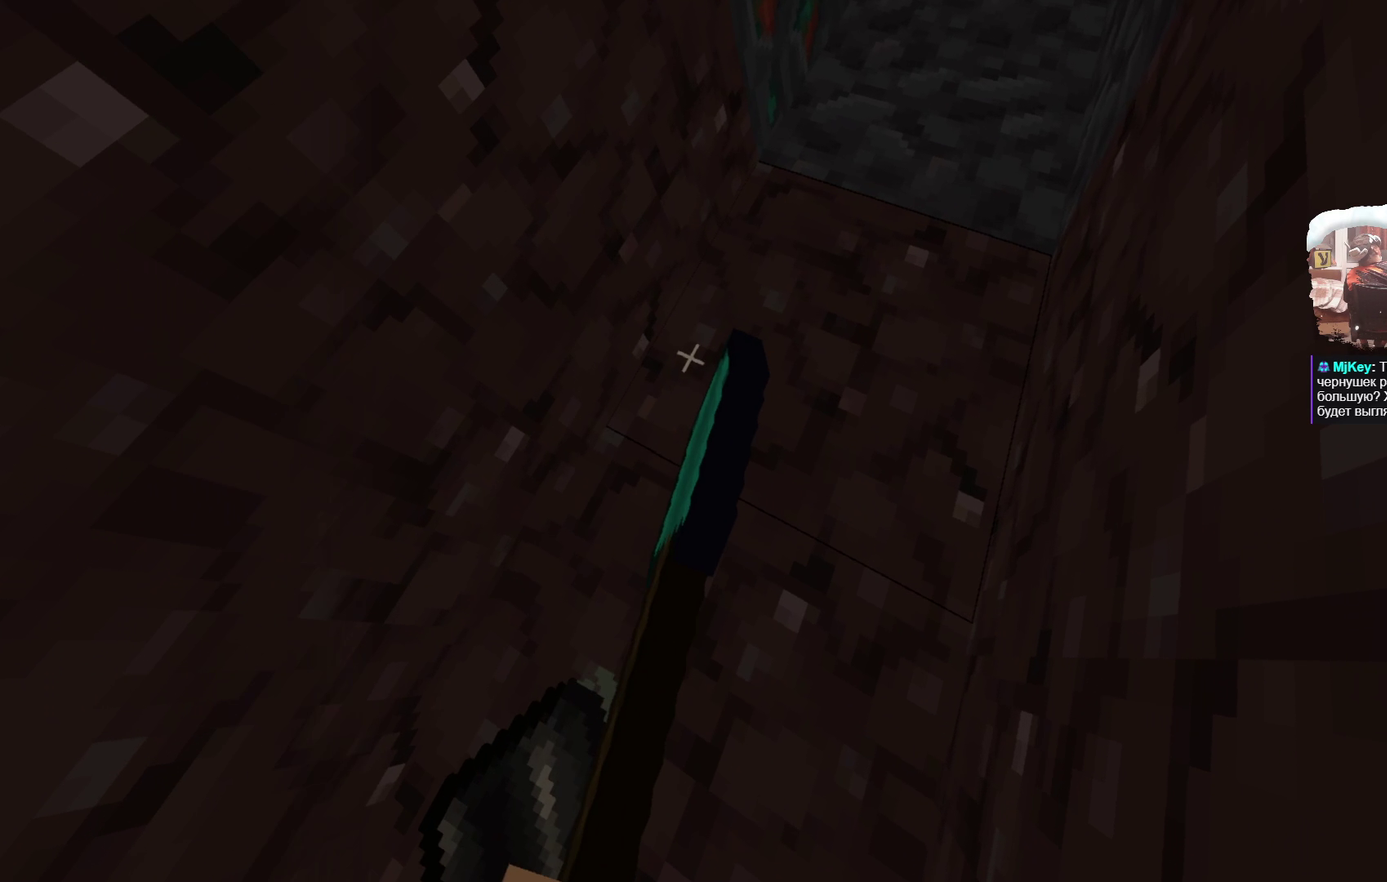
{"dt_ms": 499, "buttons": [], "left_stick": "center", "right_stick": "center", "events": [[49, "left_stick", "center"]]}
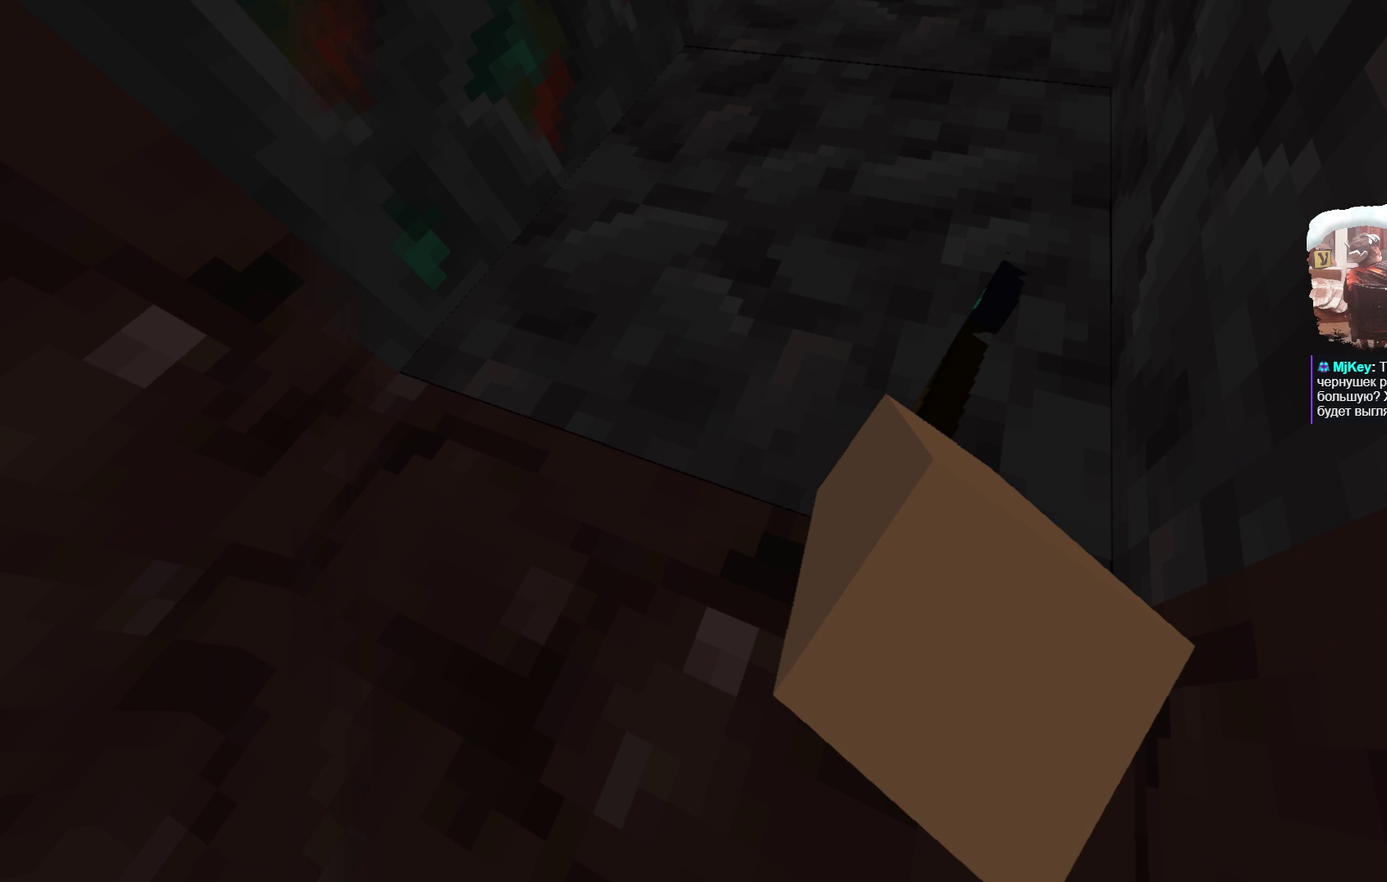
{"dt_ms": 500, "buttons": [], "left_stick": "center", "right_stick": "center", "events": []}
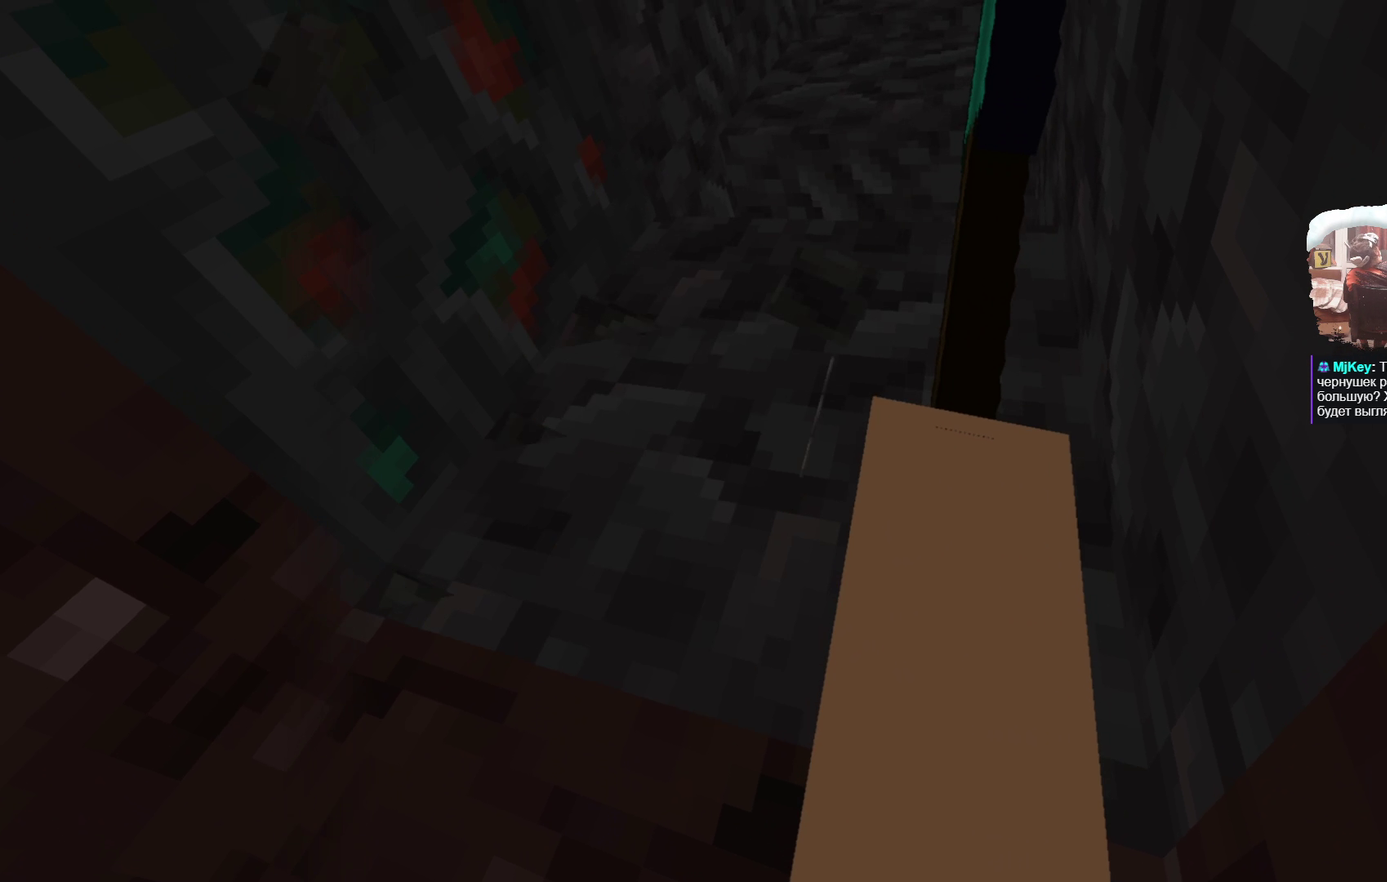
{"dt_ms": 500, "buttons": [], "left_stick": "center", "right_stick": "center", "events": []}
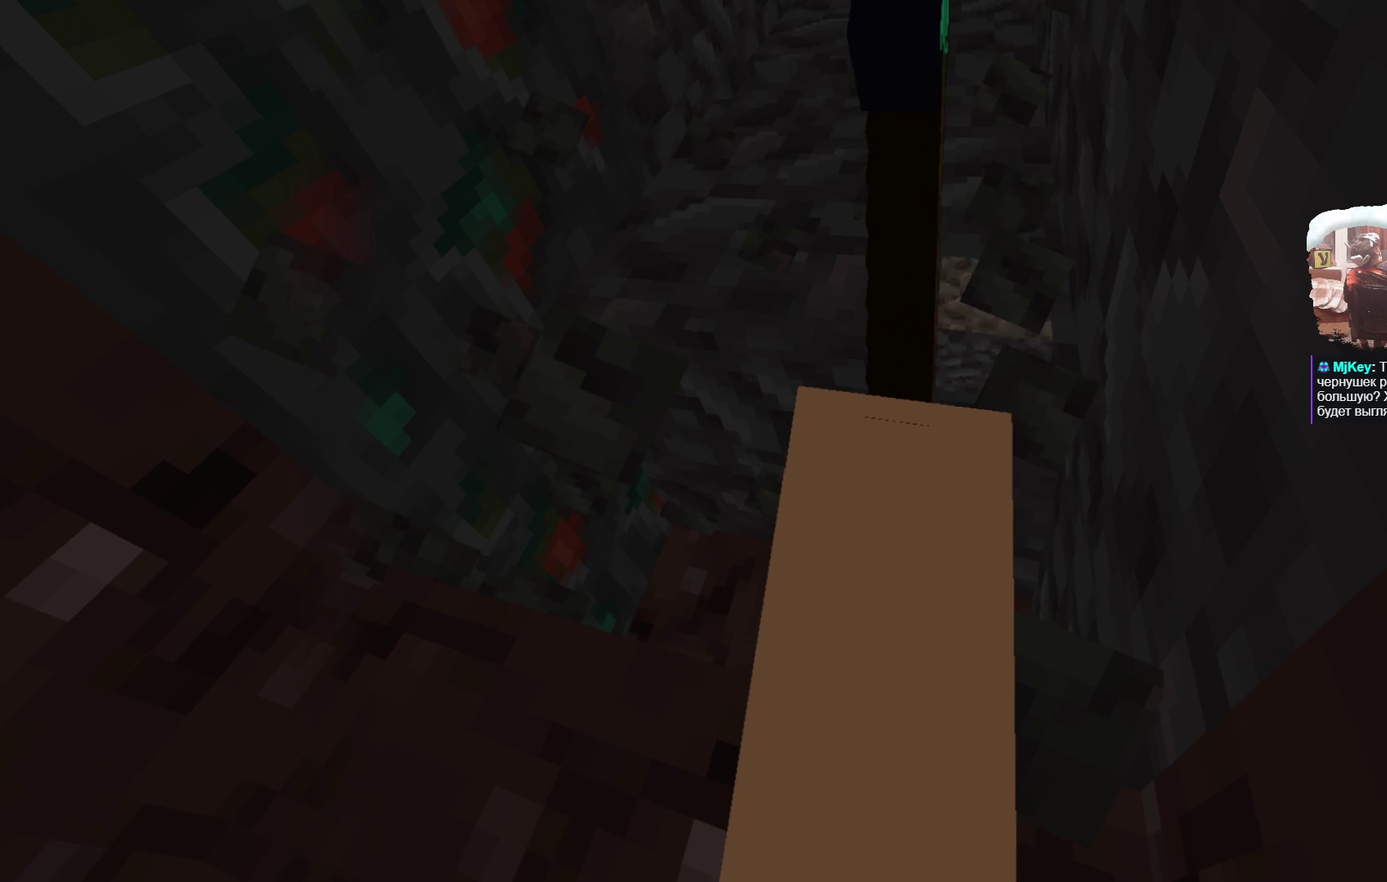
{"dt_ms": 701, "buttons": [], "left_stick": "center", "right_stick": "center", "events": []}
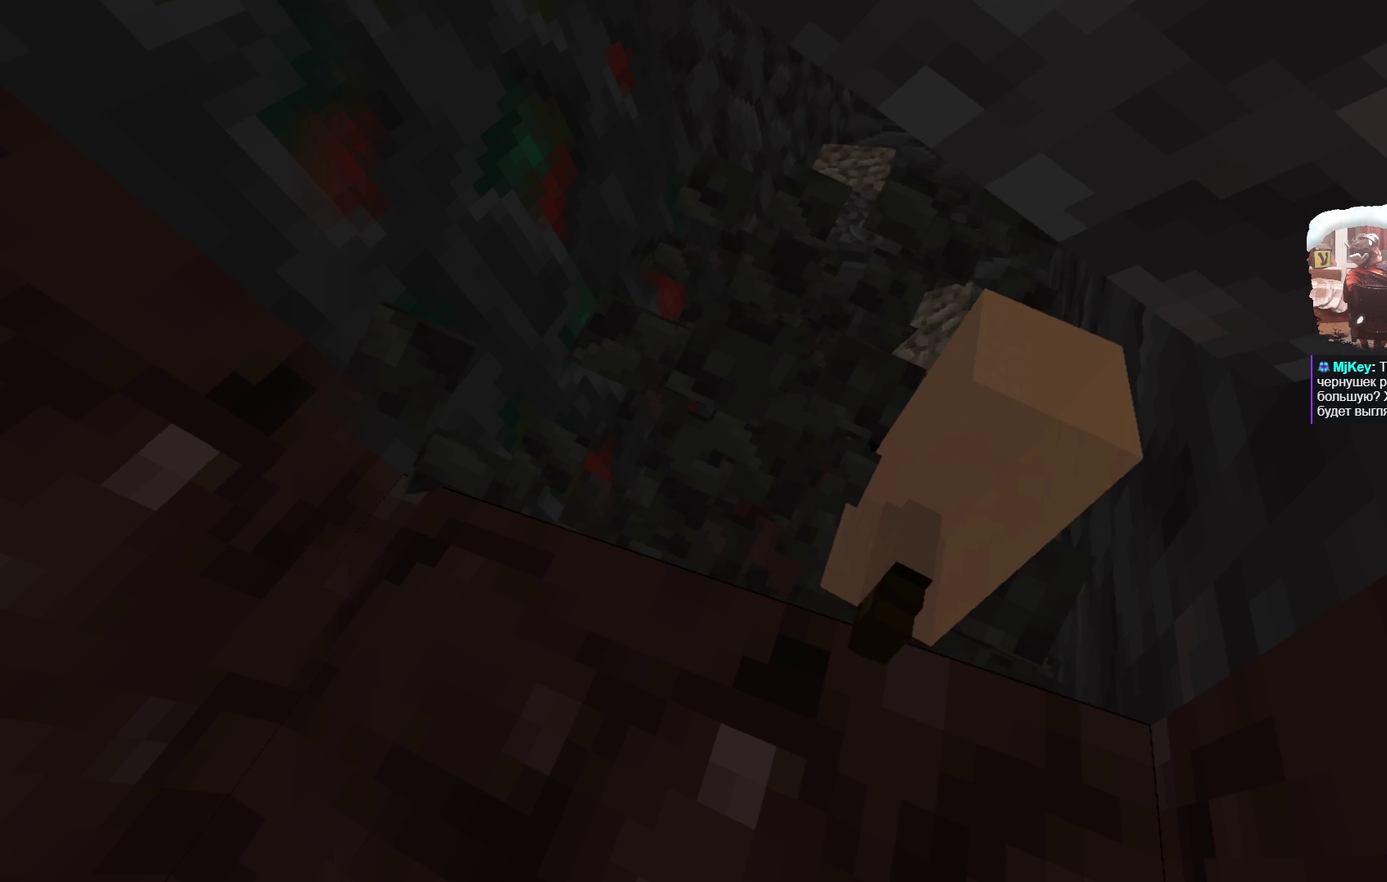
{"dt_ms": 300, "buttons": [], "left_stick": "center", "right_stick": "center", "events": []}
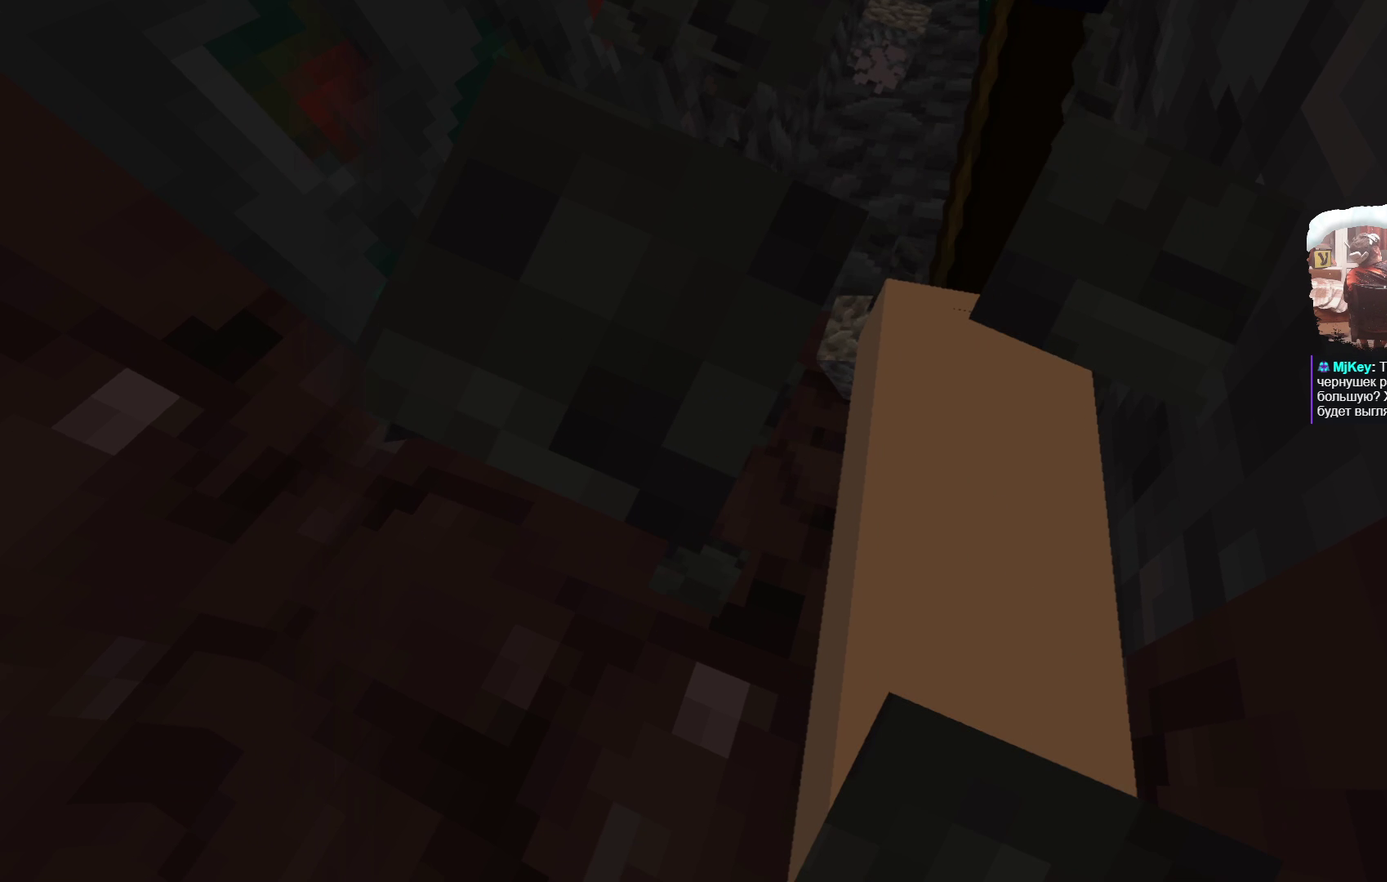
{"dt_ms": 500, "buttons": [], "left_stick": "center", "right_stick": "center", "events": []}
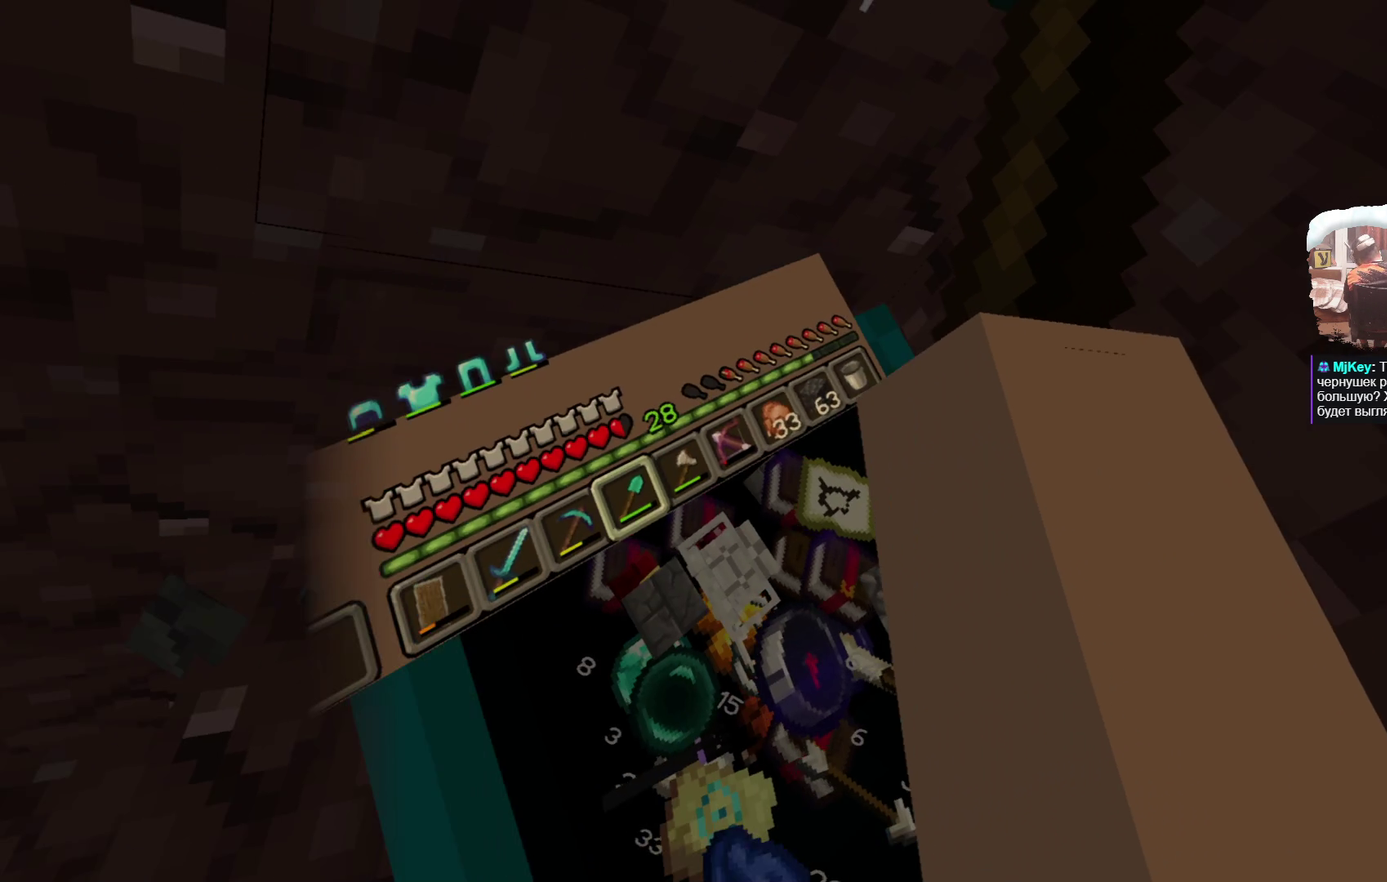
{"dt_ms": 699, "buttons": [], "left_stick": "center", "right_stick": "center", "events": [[382, "R1", "down"], [549, "R1", "up"]]}
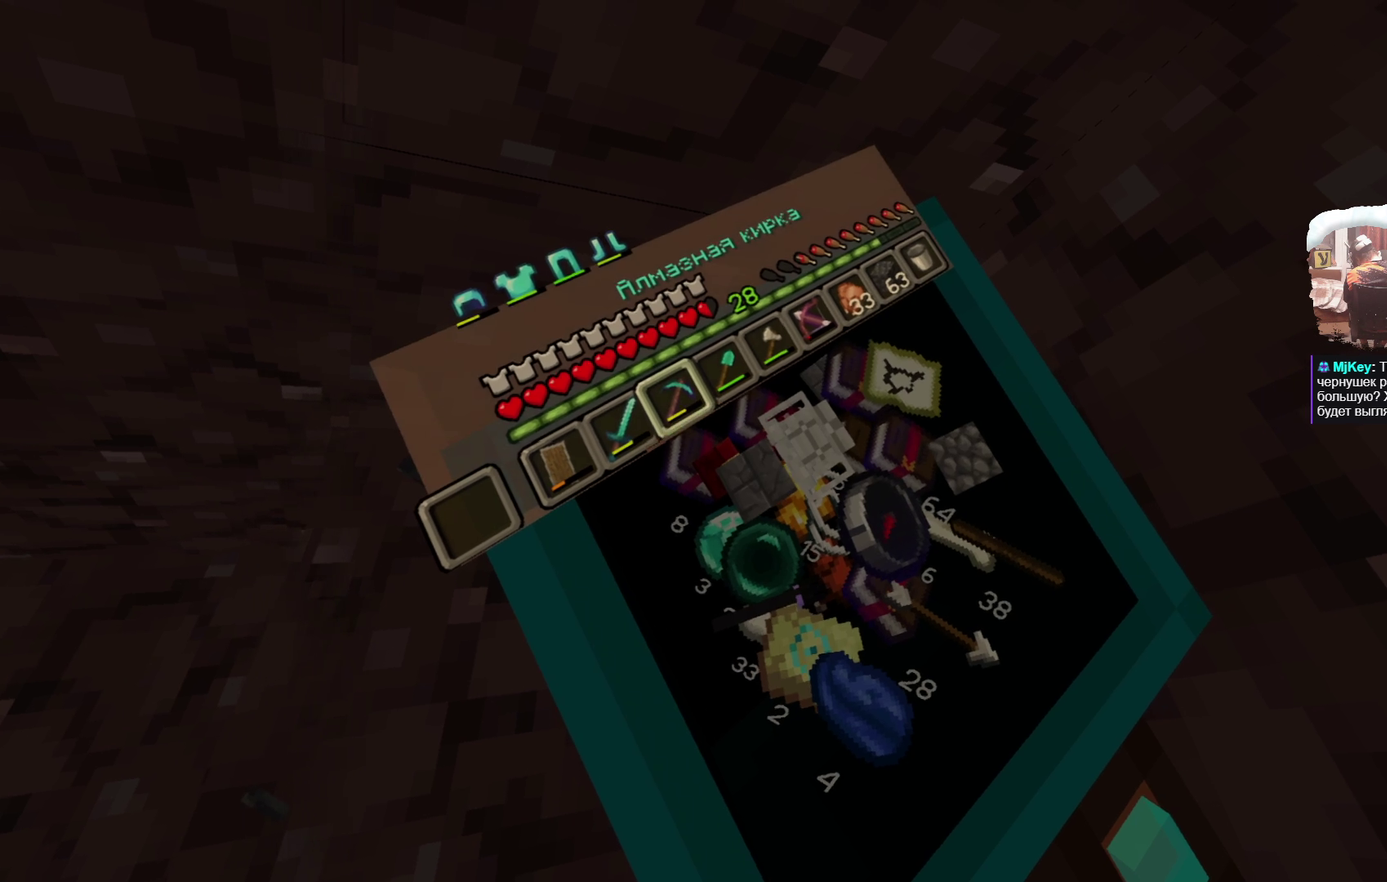
{"dt_ms": 301, "buttons": [], "left_stick": "center", "right_stick": "center", "events": []}
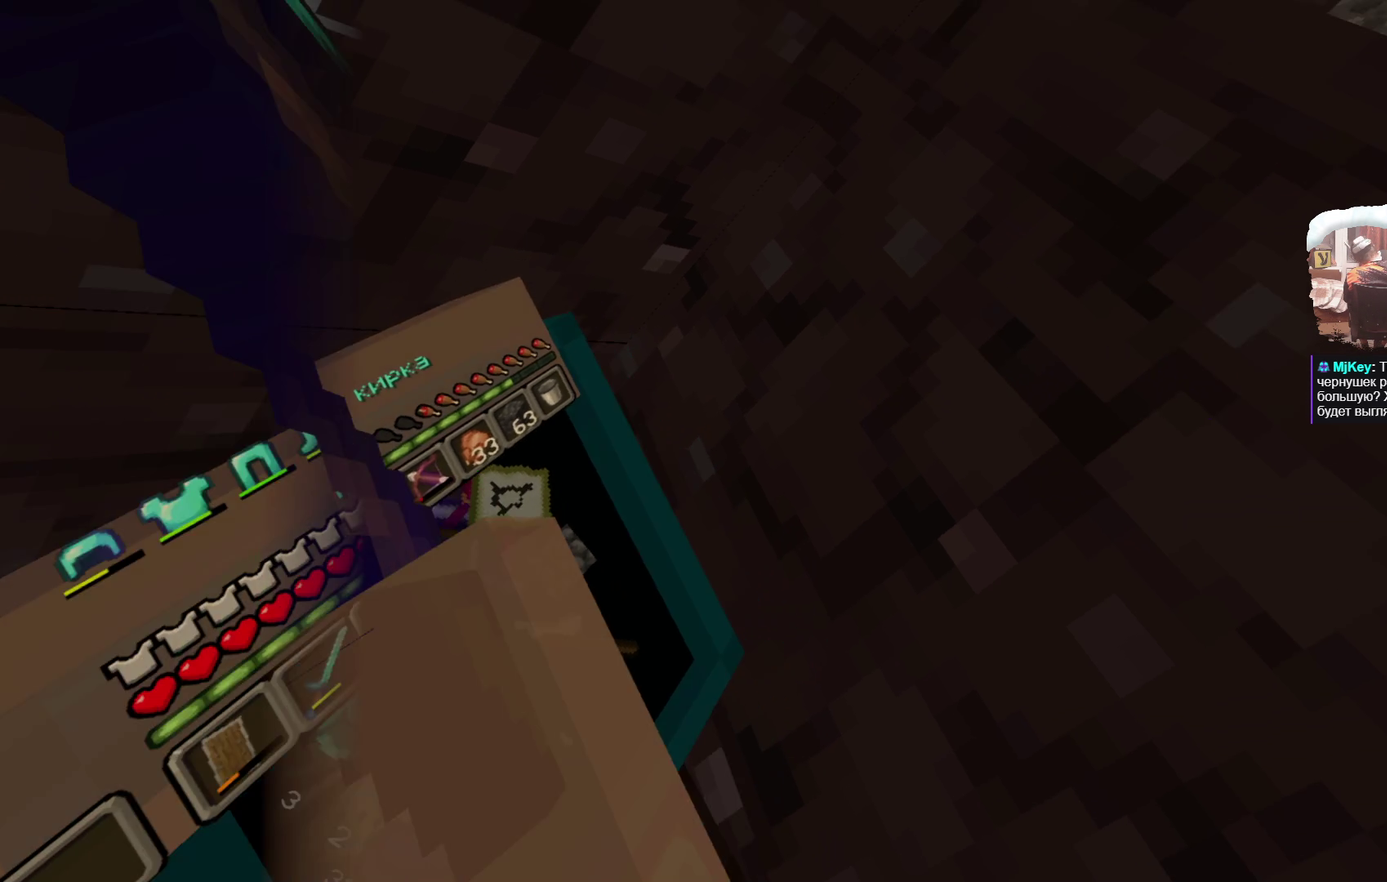
{"dt_ms": 500, "buttons": [], "left_stick": "up-right", "right_stick": "center", "events": [[399, "left_stick", "right"], [466, "left_stick", "up-right"]]}
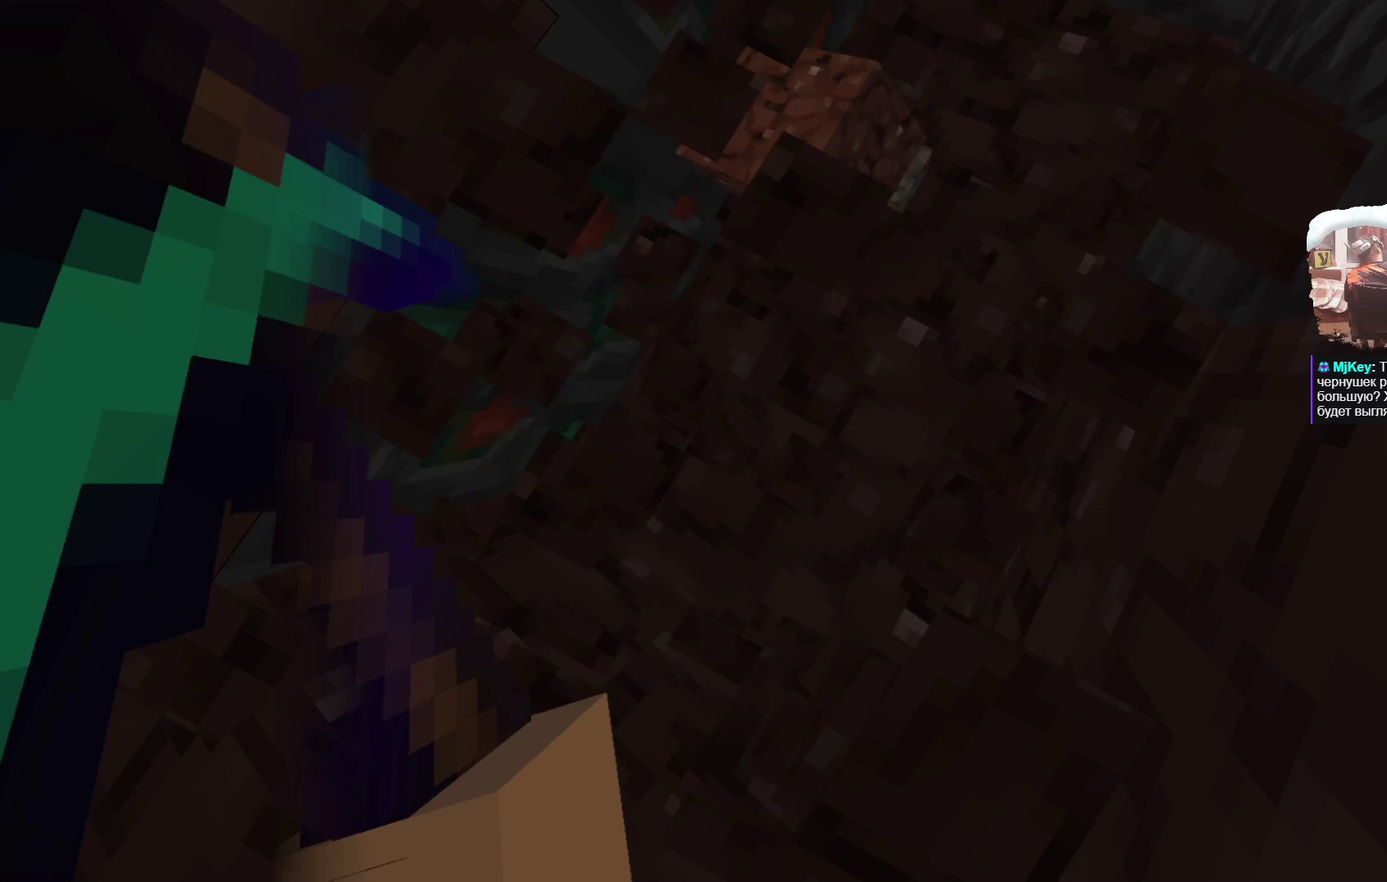
{"dt_ms": 499, "buttons": [], "left_stick": "center", "right_stick": "center", "events": [[16, "left_stick", "right"], [199, "left_stick", "center"]]}
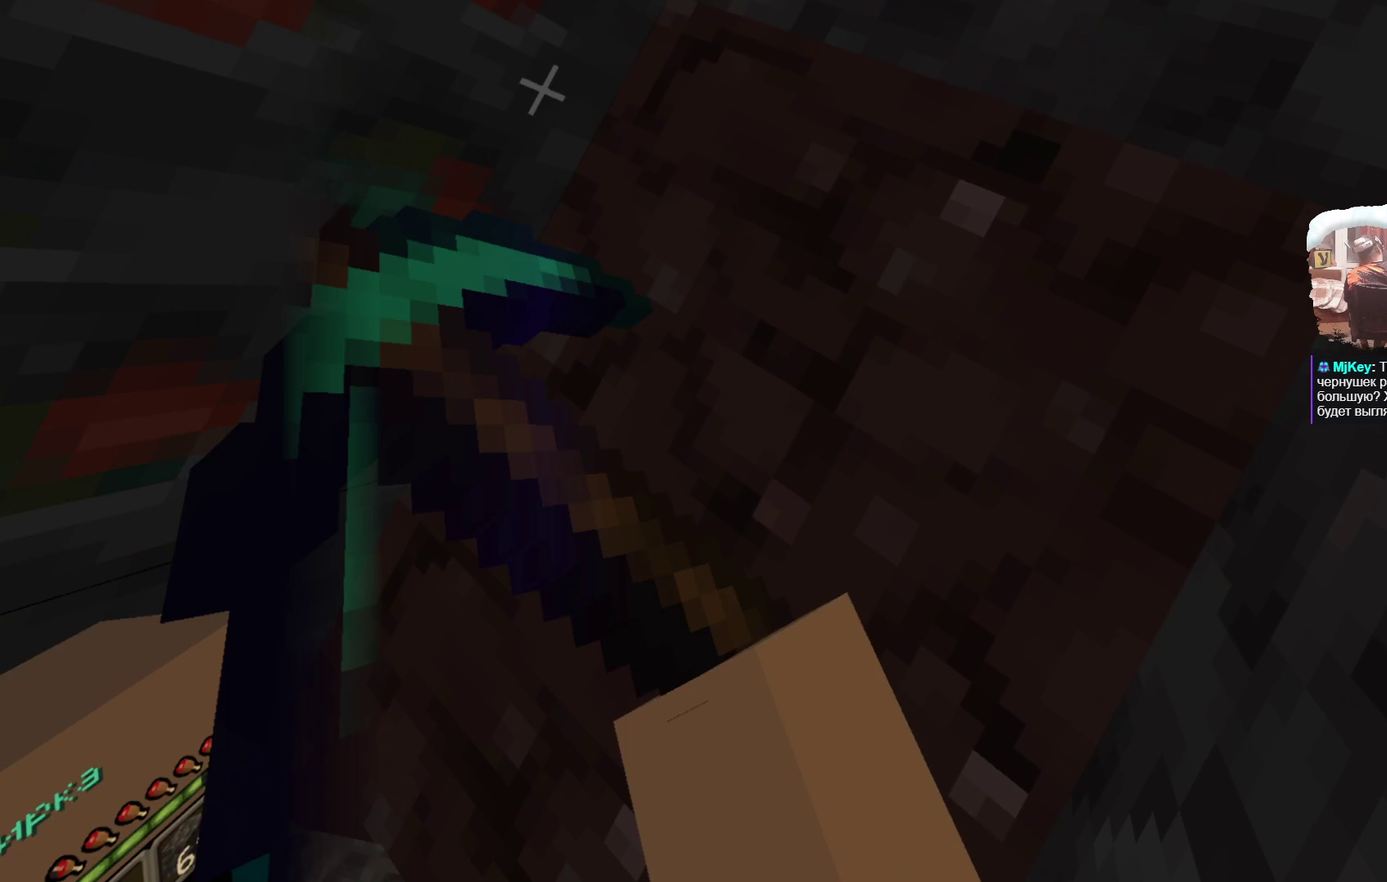
{"dt_ms": 500, "buttons": [], "left_stick": "center", "right_stick": "center", "events": []}
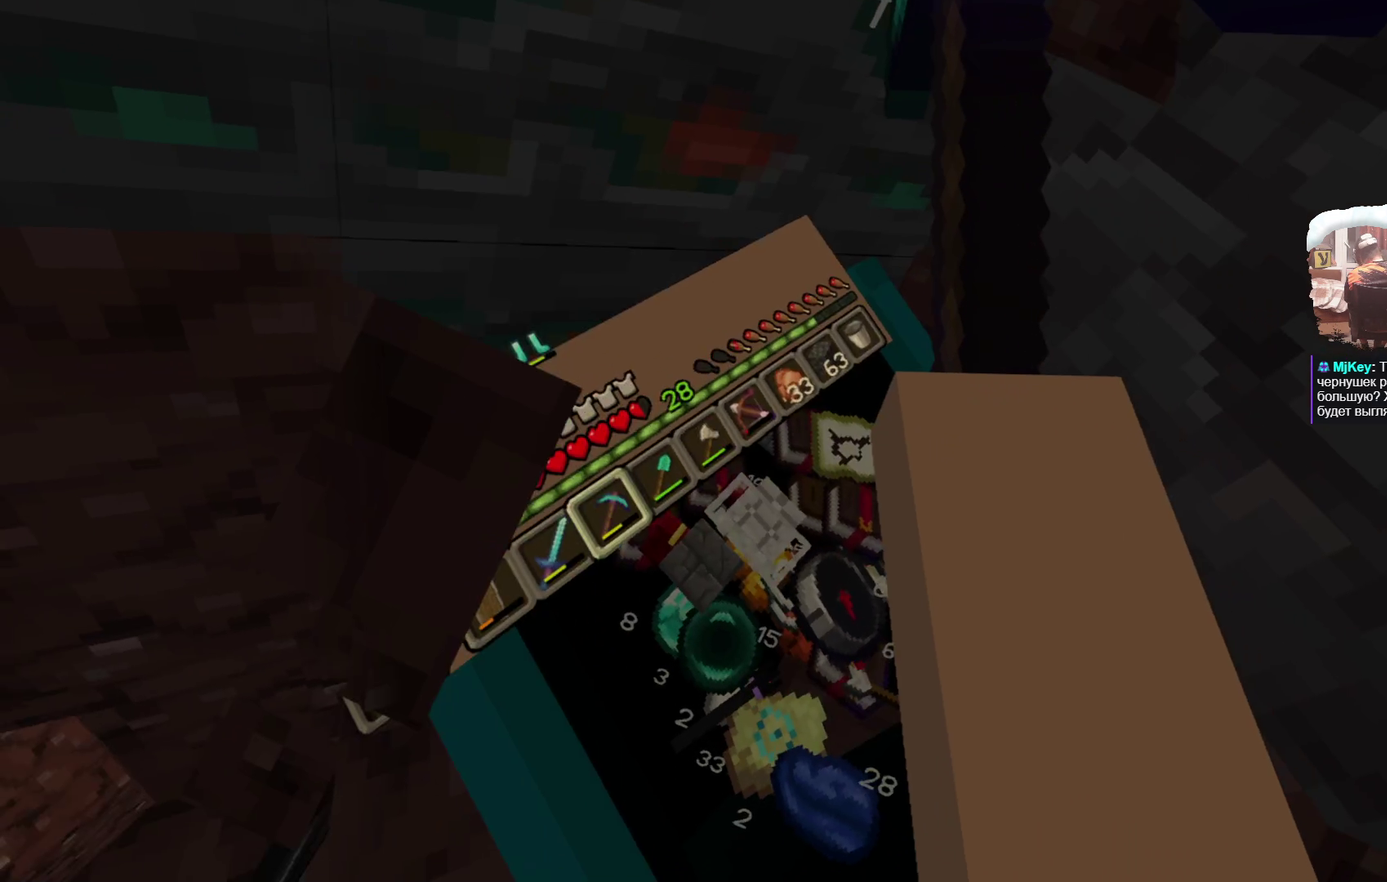
{"dt_ms": 500, "buttons": ["R1"], "left_stick": "center", "right_stick": "center", "events": [[383, "R1", "down"]]}
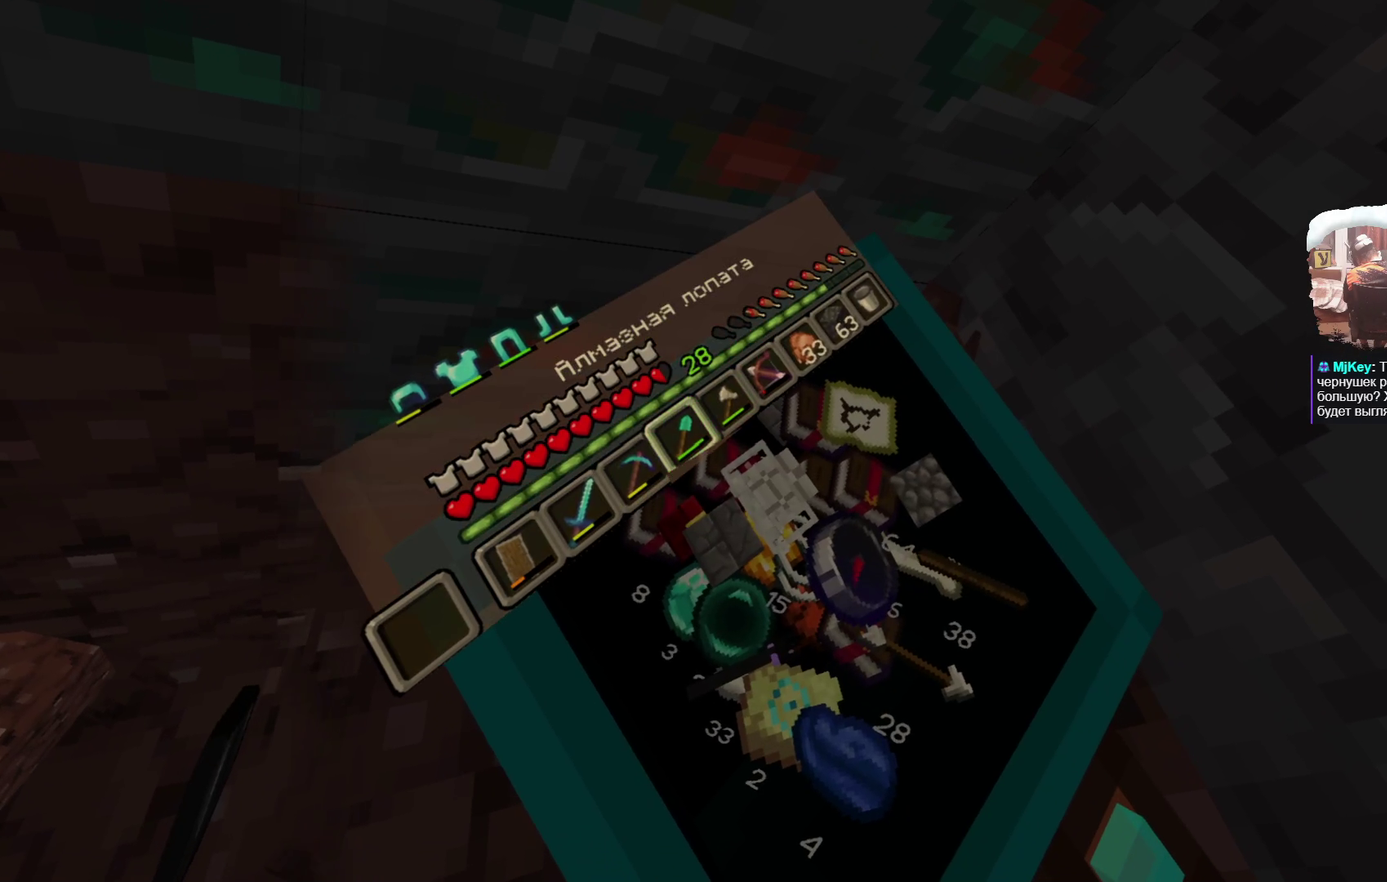
{"dt_ms": 500, "buttons": [], "left_stick": "center", "right_stick": "center", "events": [[33, "R1", "up"]]}
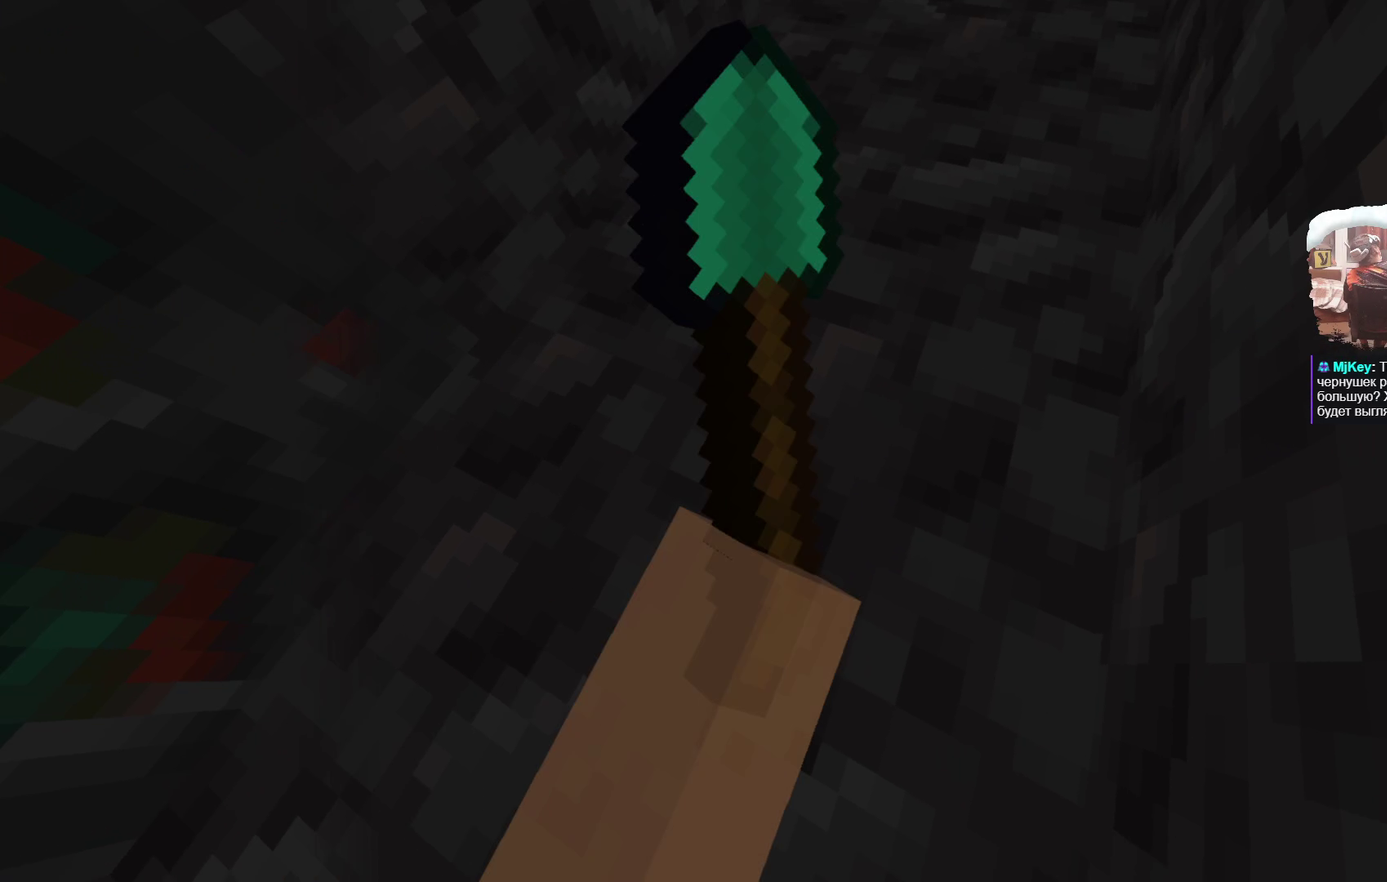
{"dt_ms": 500, "buttons": [], "left_stick": "center", "right_stick": "center", "events": []}
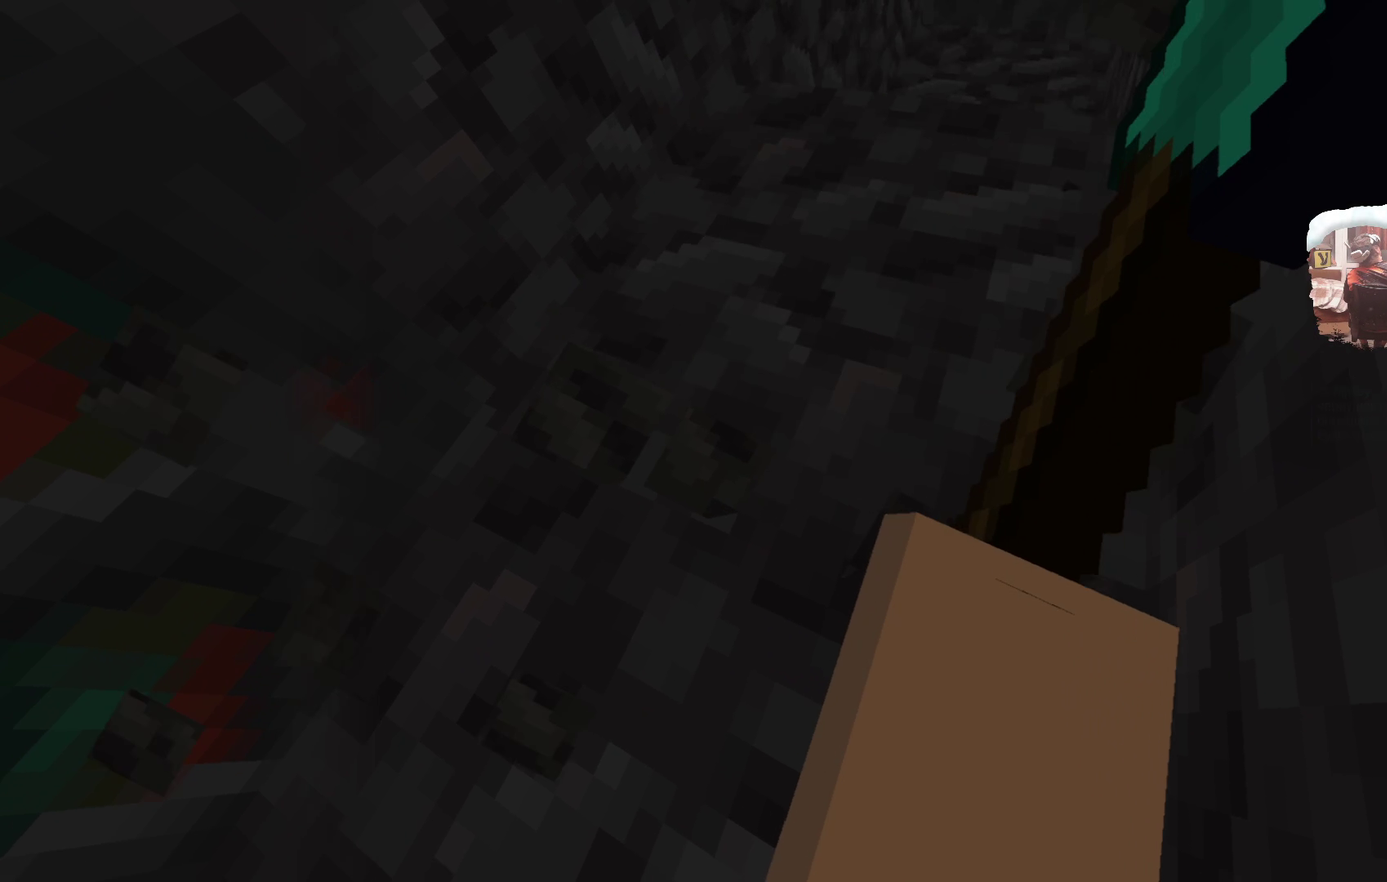
{"dt_ms": 501, "buttons": [], "left_stick": "center", "right_stick": "center", "events": []}
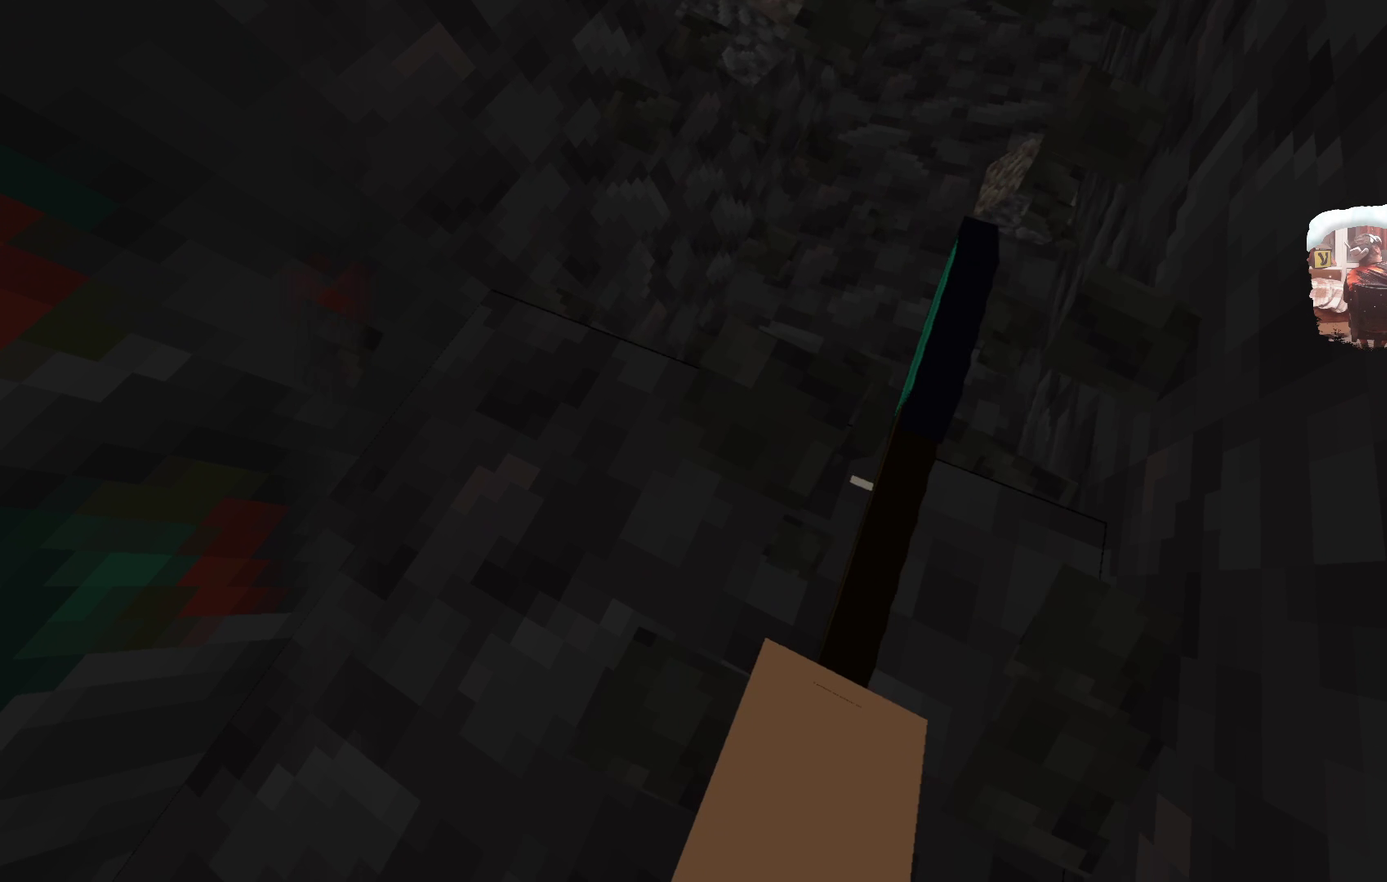
{"dt_ms": 499, "buttons": [], "left_stick": "up-right", "right_stick": "center"}
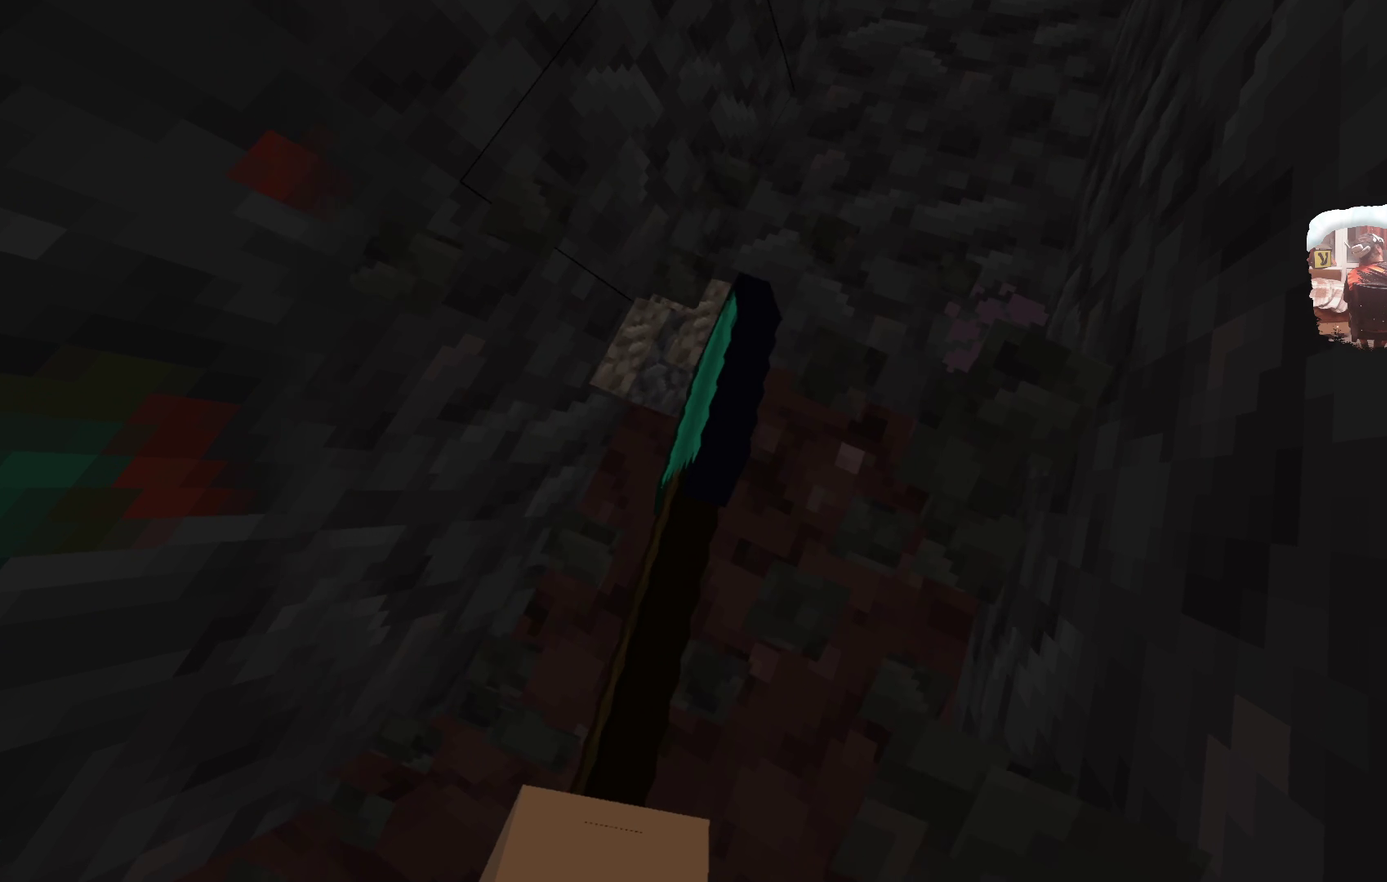
{"dt_ms": 500, "buttons": [], "left_stick": "center", "right_stick": "center", "events": [[151, "left_stick", "center"]]}
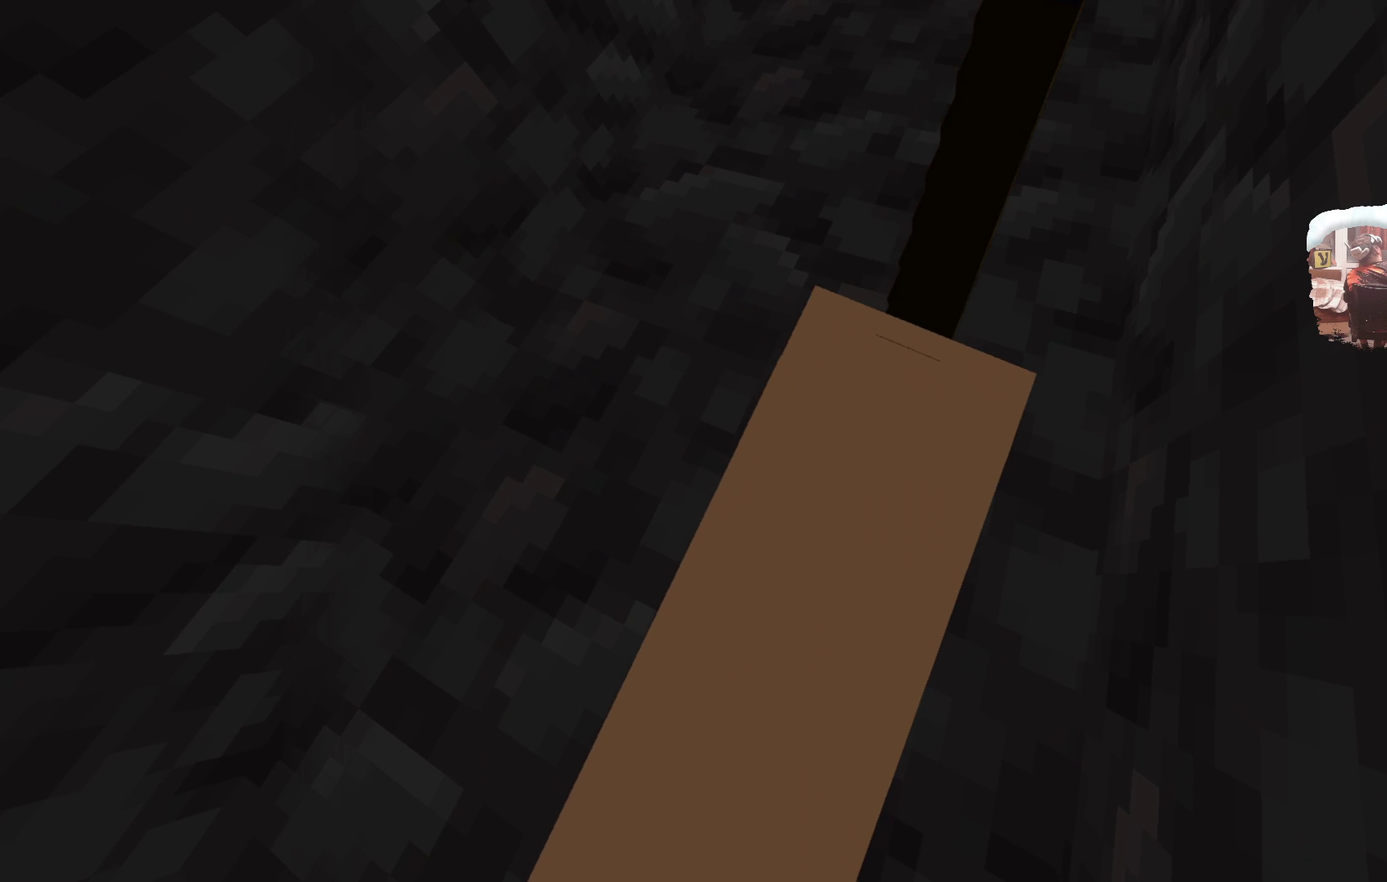
{"dt_ms": 500, "buttons": [], "left_stick": "center", "right_stick": "center", "events": []}
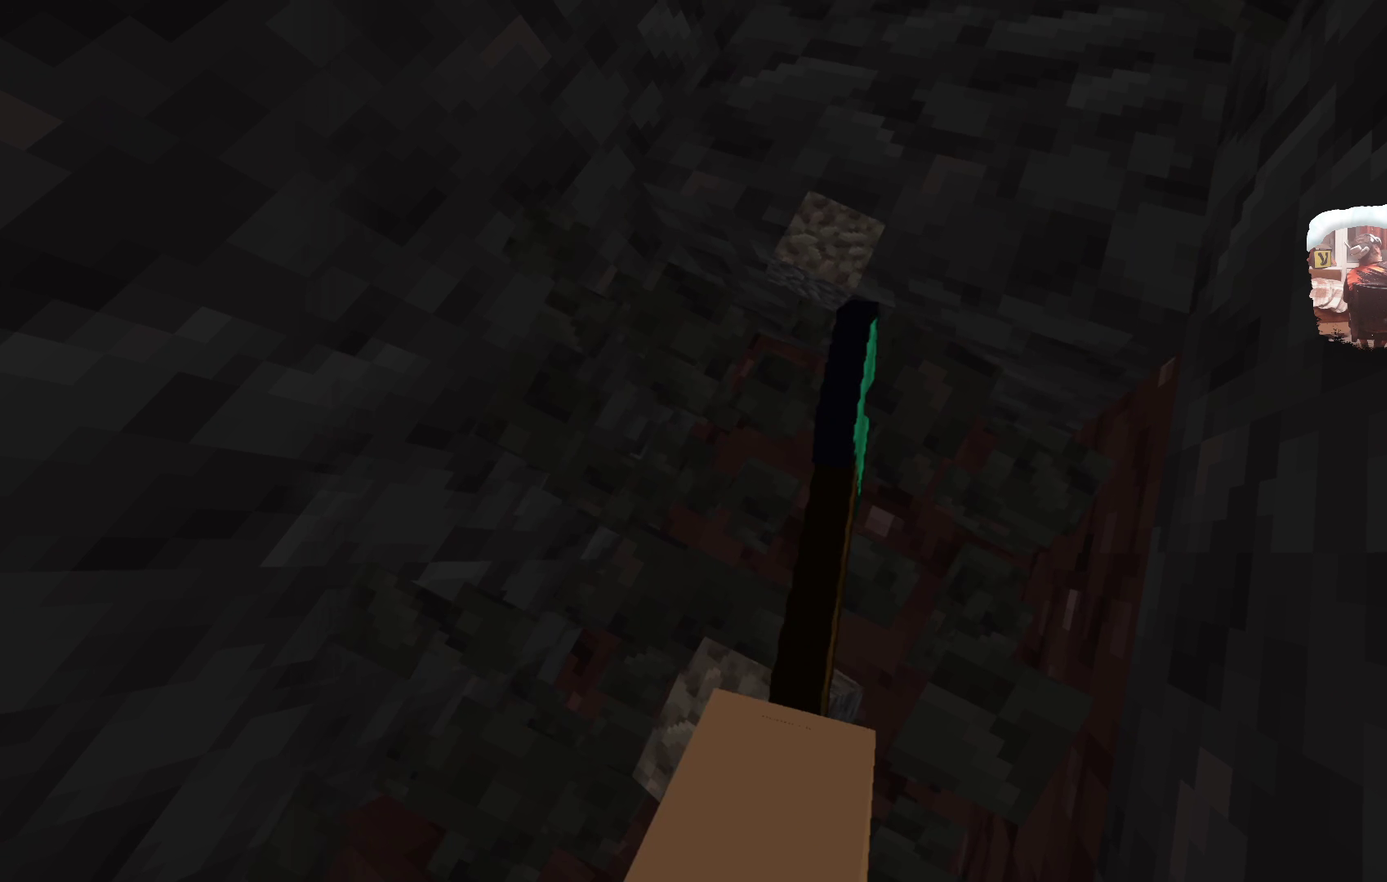
{"dt_ms": 500, "buttons": [], "left_stick": "center", "right_stick": "center", "events": []}